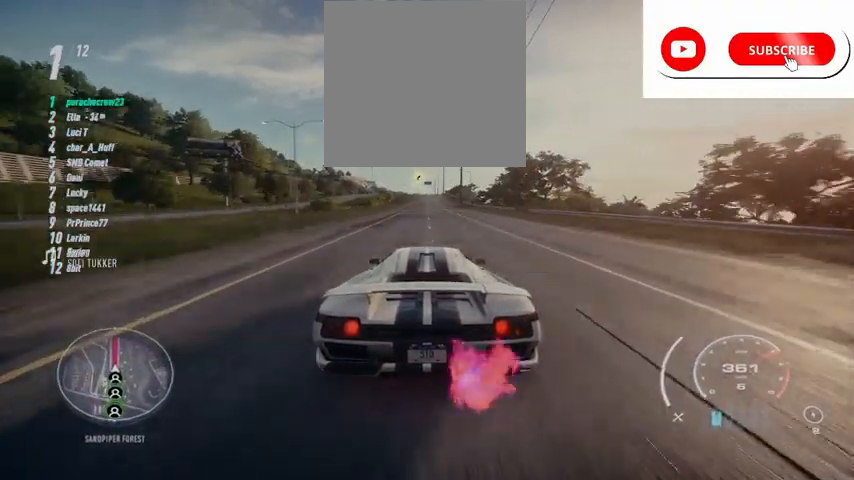
Gameplay with a controller (Xbox layout); each line is a JSON object with the inputs held at the frame after it. "events" lists button and stick changes between this image and that frame as [ms after this image, input, new state], when the widget could be followed in between.
{"buttons": ["R2"], "left_stick": "center", "right_stick": "center", "events": []}
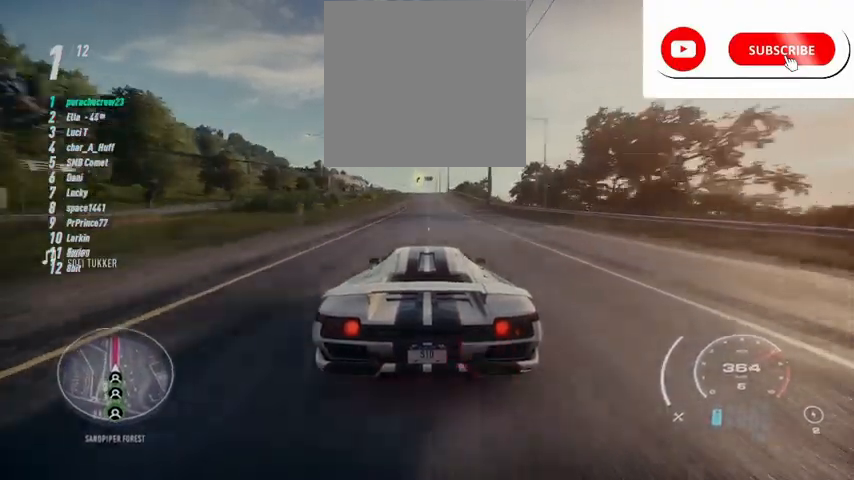
{"buttons": ["R2"], "left_stick": "center", "right_stick": "center", "events": []}
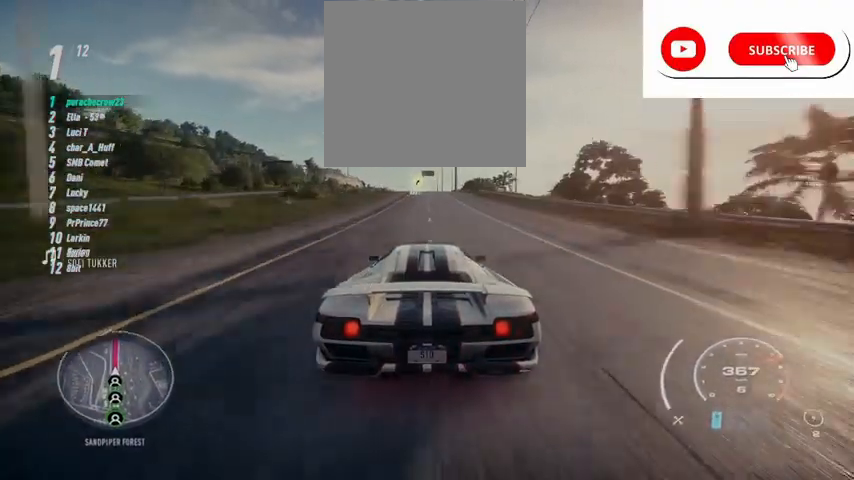
{"buttons": ["R2"], "left_stick": "center", "right_stick": "center", "events": []}
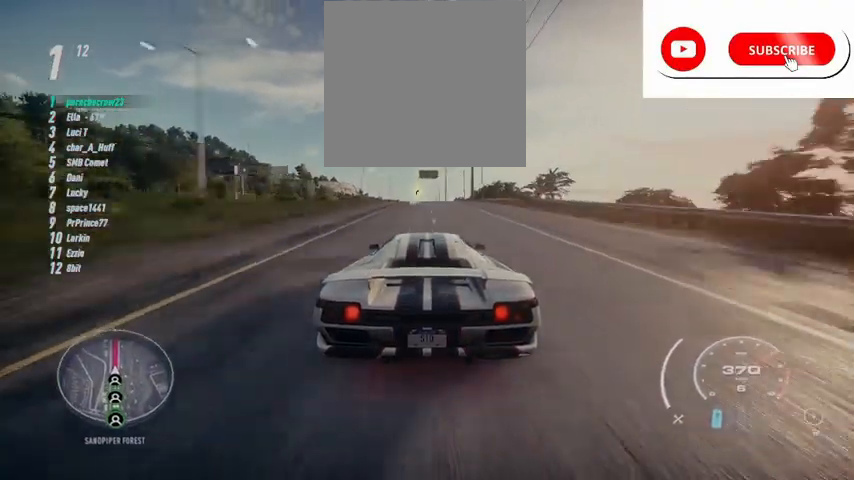
{"buttons": ["R2"], "left_stick": "center", "right_stick": "center", "events": []}
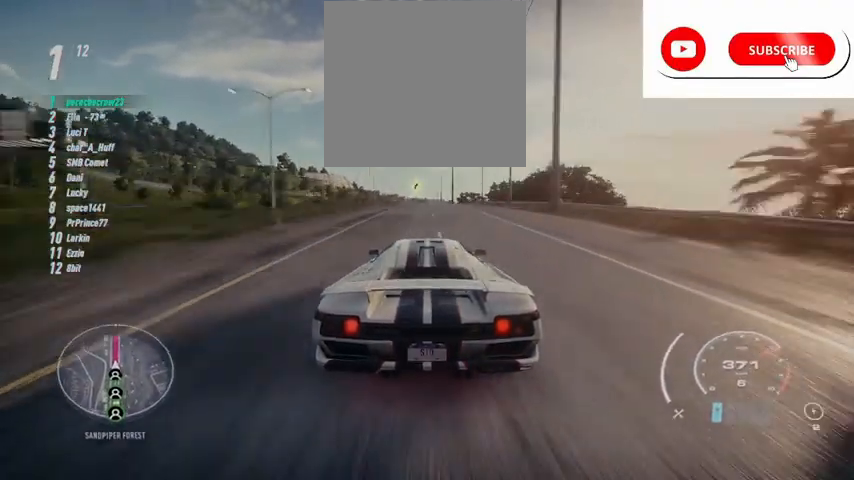
{"buttons": ["R2"], "left_stick": "center", "right_stick": "center", "events": []}
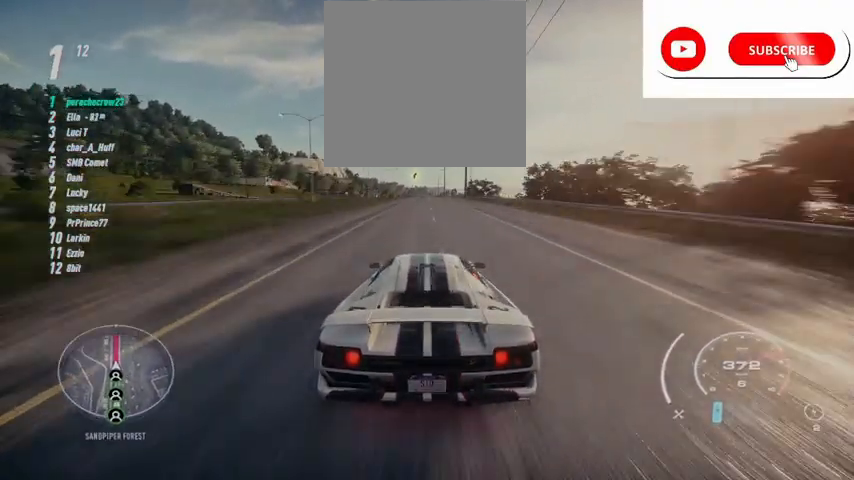
{"buttons": ["R2"], "left_stick": "center", "right_stick": "center", "events": []}
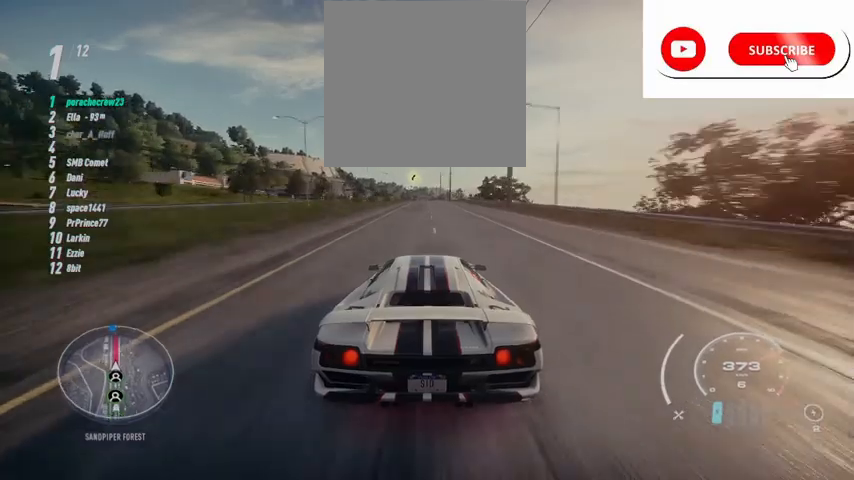
{"buttons": ["R2"], "left_stick": "center", "right_stick": "center", "events": []}
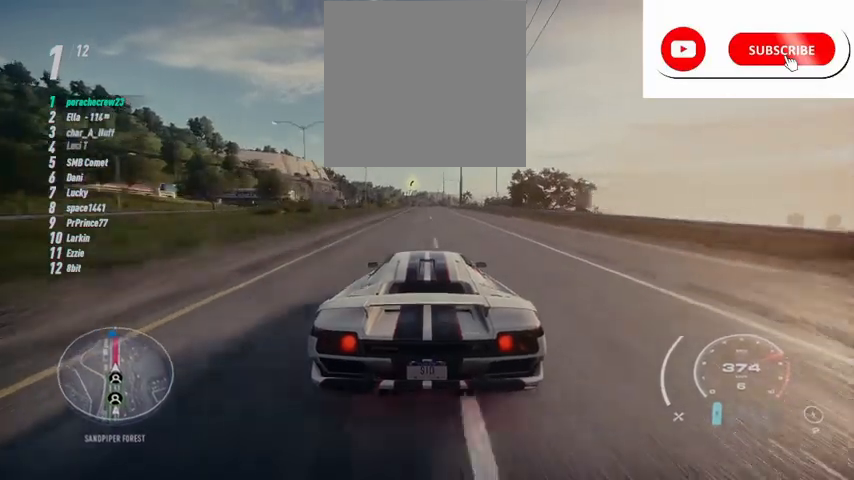
{"buttons": ["R2"], "left_stick": "center", "right_stick": "center", "events": []}
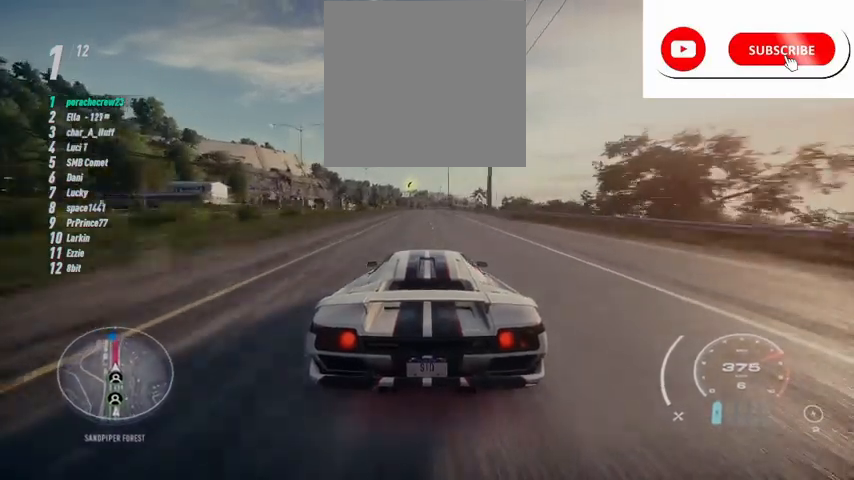
{"buttons": ["R2"], "left_stick": "center", "right_stick": "center", "events": []}
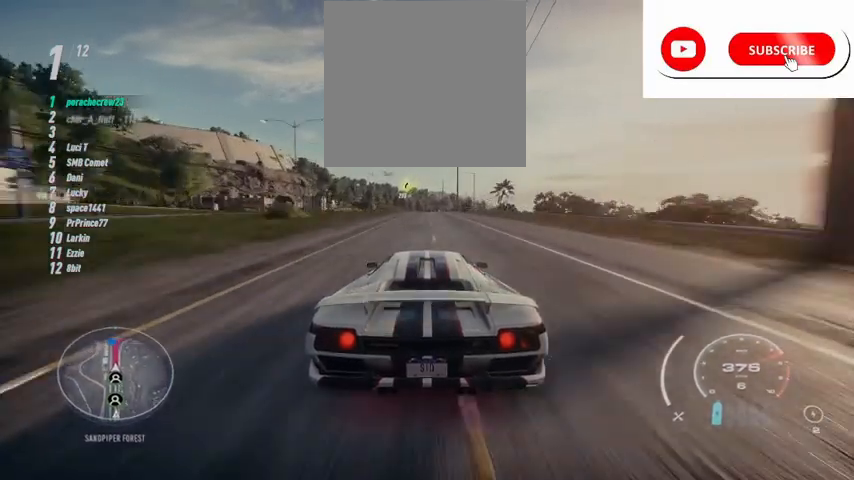
{"buttons": ["R2"], "left_stick": "center", "right_stick": "center", "events": []}
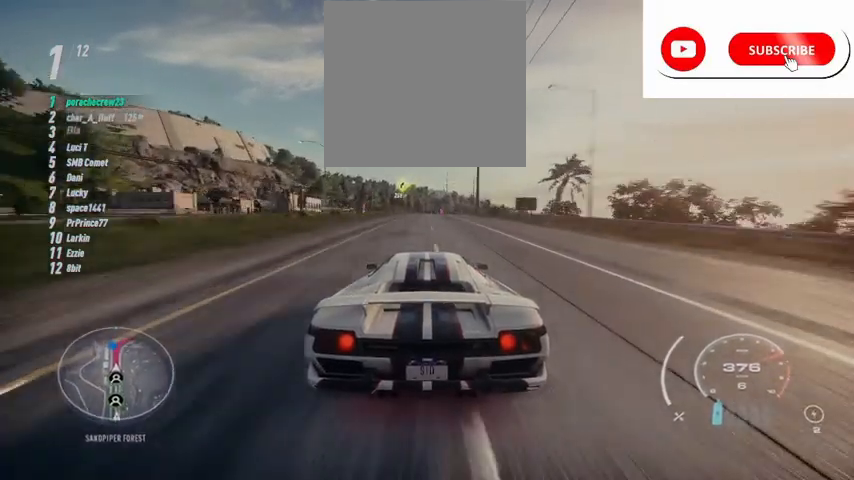
{"buttons": ["R2"], "left_stick": "center", "right_stick": "center", "events": []}
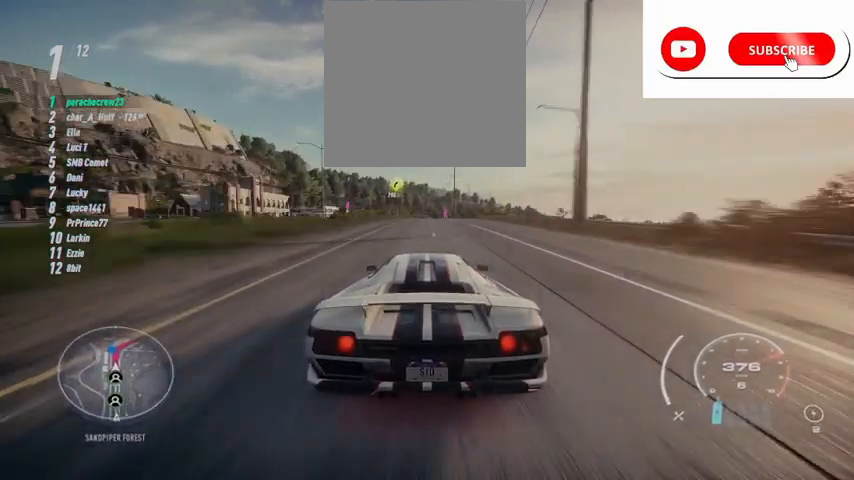
{"buttons": ["R2"], "left_stick": "left", "right_stick": "center", "events": [[417, "left_stick", "left"]]}
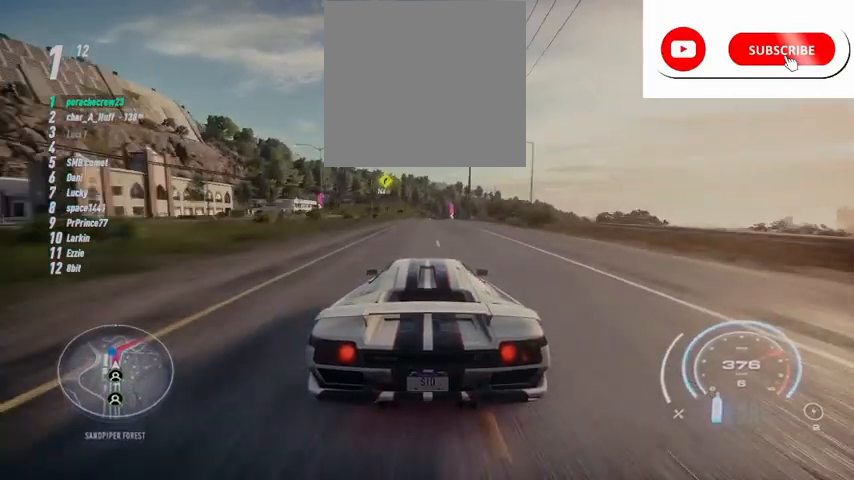
{"buttons": ["R2"], "left_stick": "center", "right_stick": "center", "events": [[84, "left_stick", "center"]]}
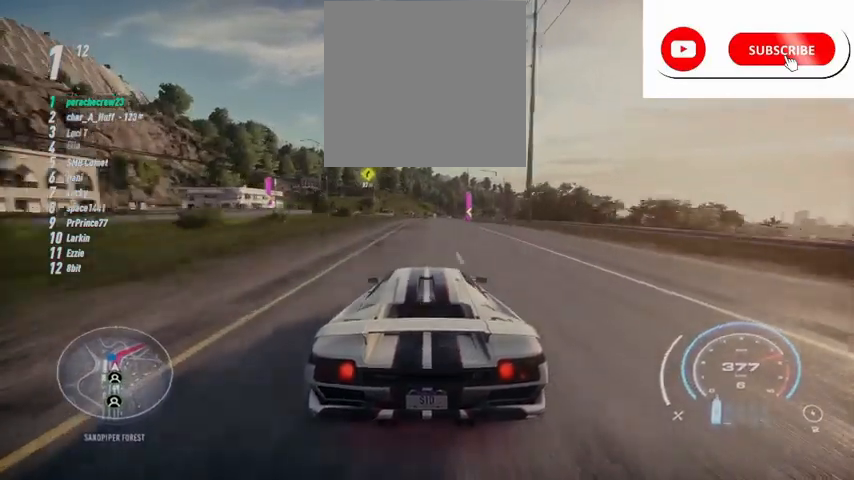
{"buttons": ["R2"], "left_stick": "center", "right_stick": "center", "events": []}
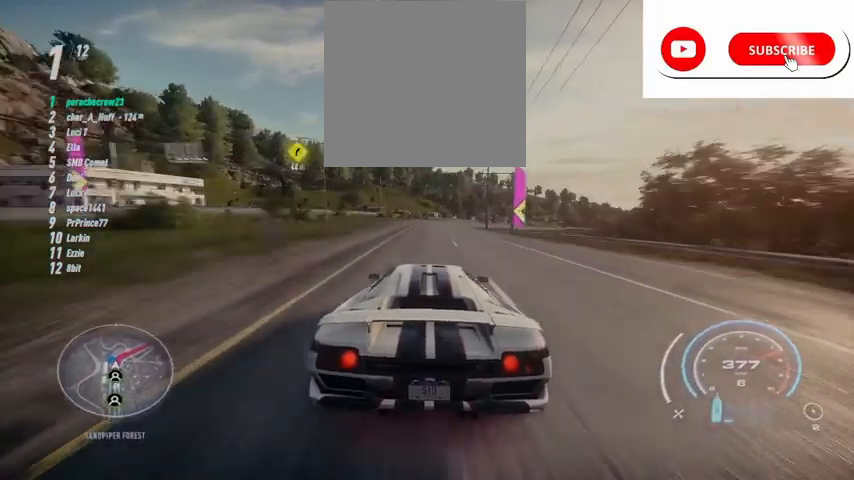
{"buttons": [], "left_stick": "up-right", "right_stick": "center", "events": [[42, "left_stick", "up-right"], [417, "R2", "up"]]}
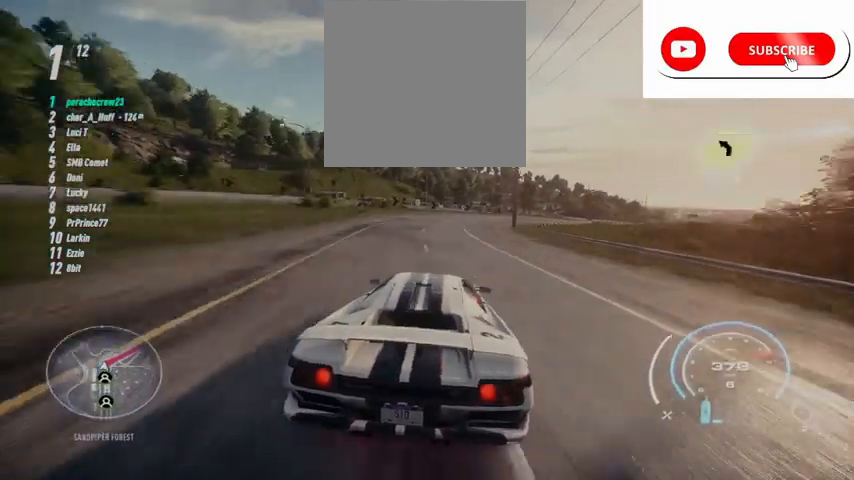
{"buttons": ["R2"], "left_stick": "up-right", "right_stick": "center", "events": [[41, "L2", "down"], [41, "R2", "down"], [250, "L2", "up"]]}
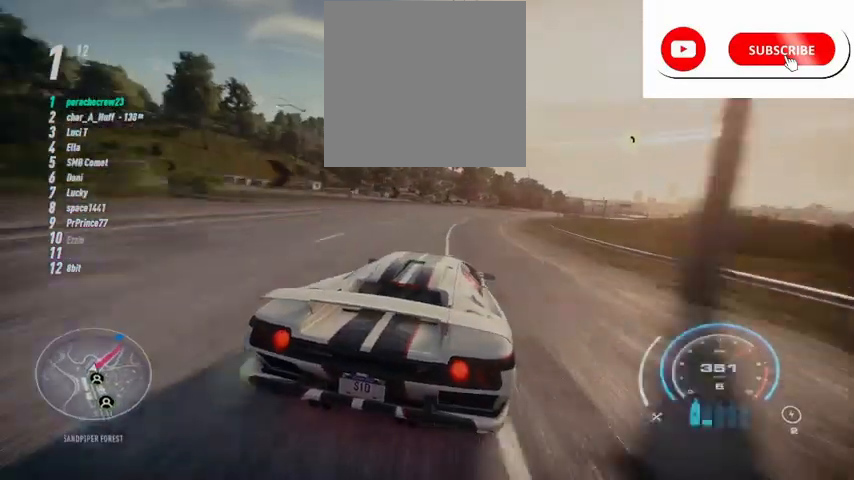
{"buttons": ["R2"], "left_stick": "up-right", "right_stick": "center", "events": [[125, "L2", "down"], [250, "L2", "up"]]}
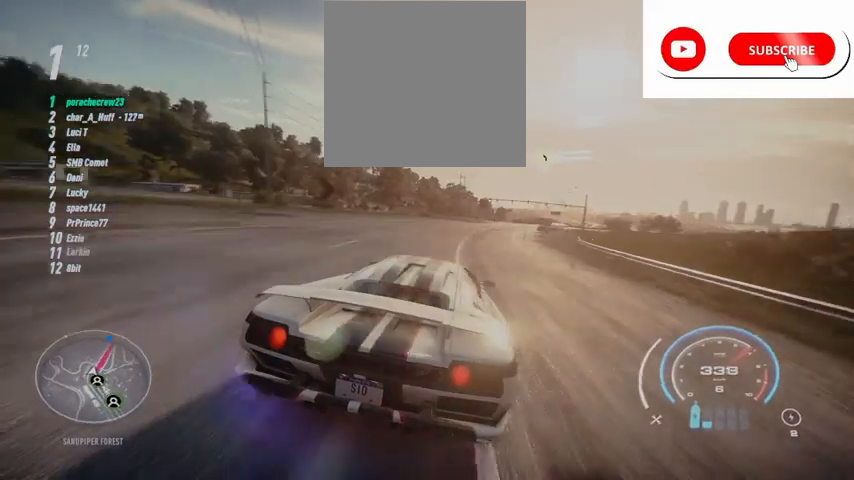
{"buttons": ["R2"], "left_stick": "center", "right_stick": "center", "events": [[375, "left_stick", "center"]]}
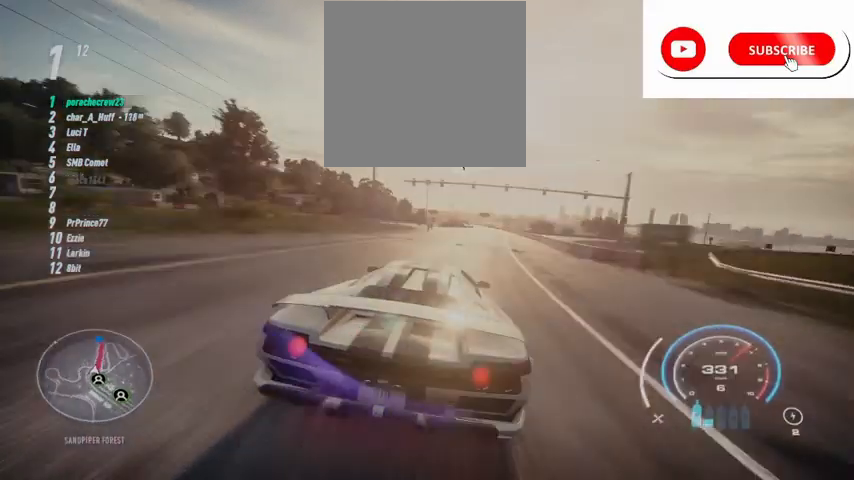
{"buttons": ["R2"], "left_stick": "center", "right_stick": "center", "events": [[42, "left_stick", "left"], [209, "left_stick", "center"], [292, "left_stick", "left"], [459, "left_stick", "center"]]}
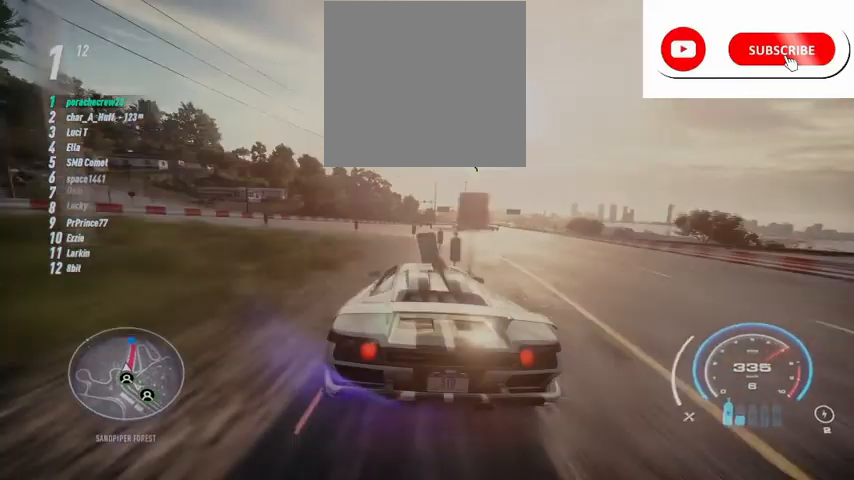
{"buttons": ["R2"], "left_stick": "up-right", "right_stick": "center", "events": [[333, "left_stick", "right"], [417, "left_stick", "up-right"]]}
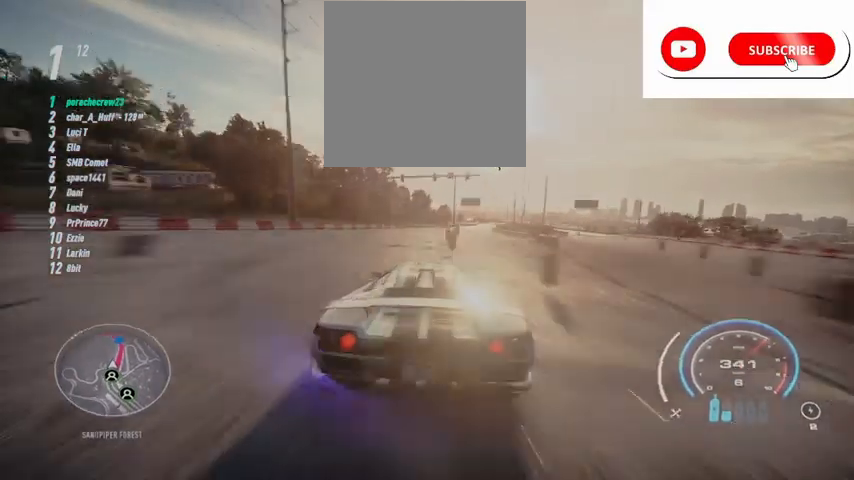
{"buttons": ["R2"], "left_stick": "right", "right_stick": "down", "events": [[167, "A", "down"], [251, "A", "up"], [417, "right_stick", "down"], [459, "left_stick", "right"]]}
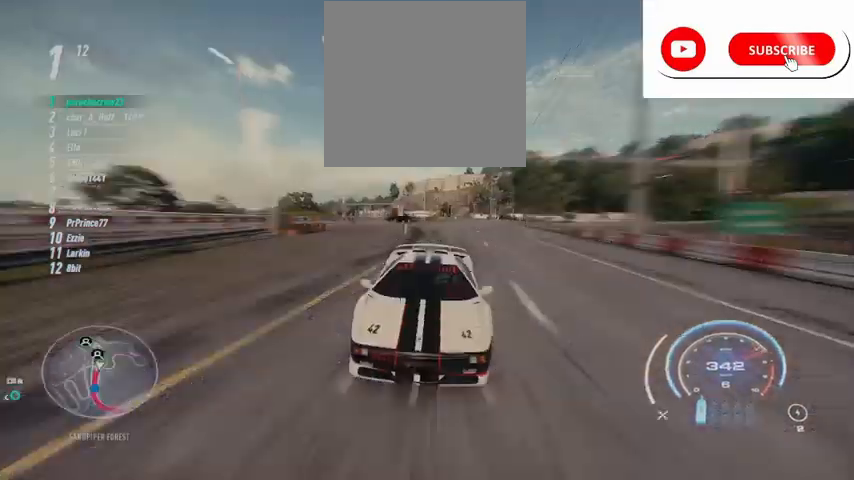
{"buttons": ["R2"], "left_stick": "center", "right_stick": "center", "events": [[167, "left_stick", "center"], [292, "left_stick", "right"], [459, "left_stick", "center"], [459, "right_stick", "center"]]}
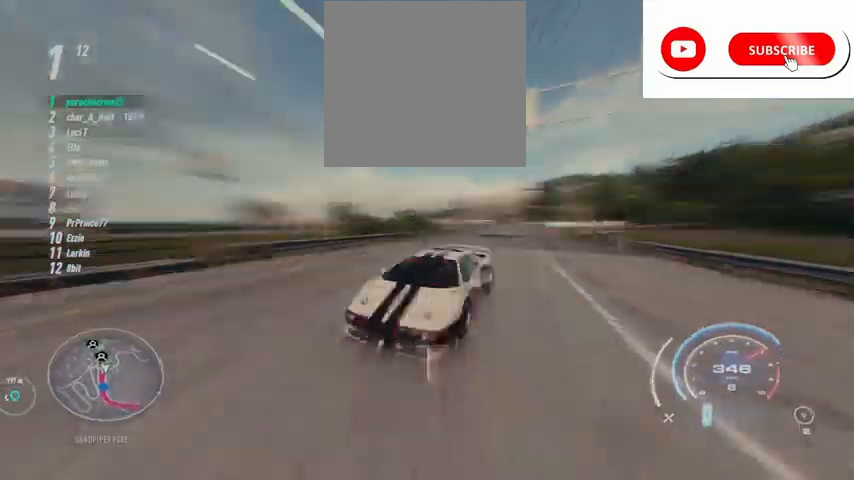
{"buttons": ["R2"], "left_stick": "center", "right_stick": "center", "events": []}
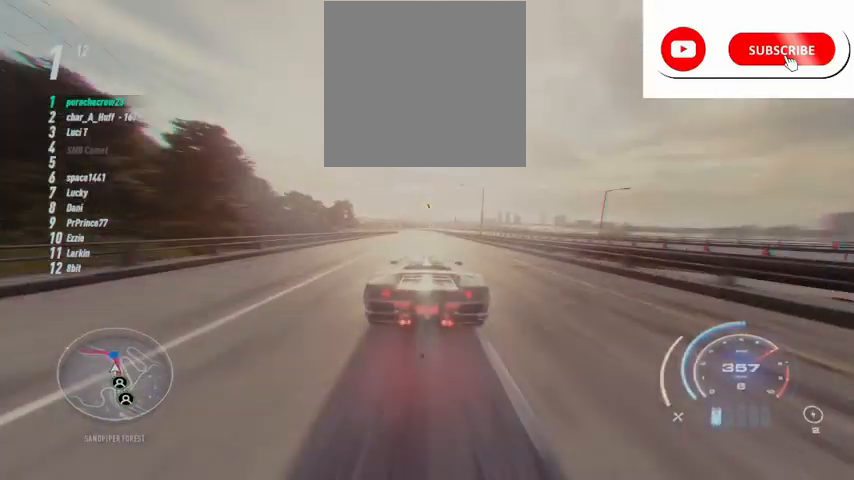
{"buttons": ["R2"], "left_stick": "center", "right_stick": "center", "events": []}
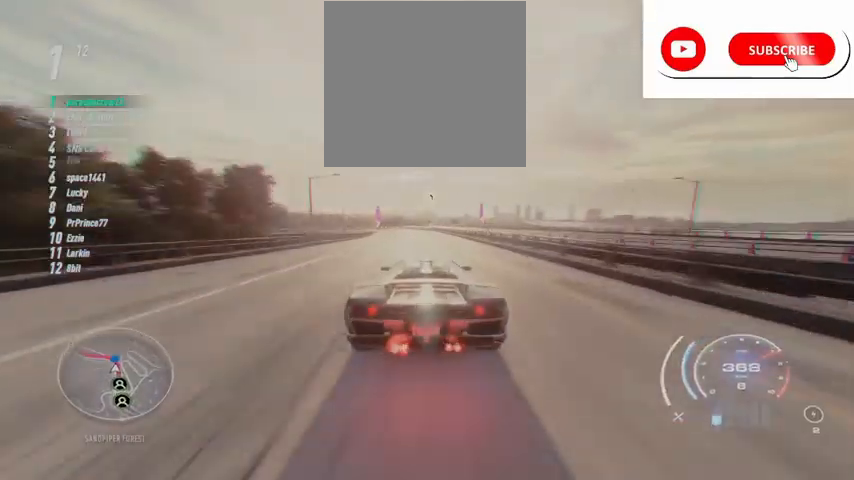
{"buttons": [], "left_stick": "left", "right_stick": "center", "events": [[125, "left_stick", "left"], [417, "R2", "up"]]}
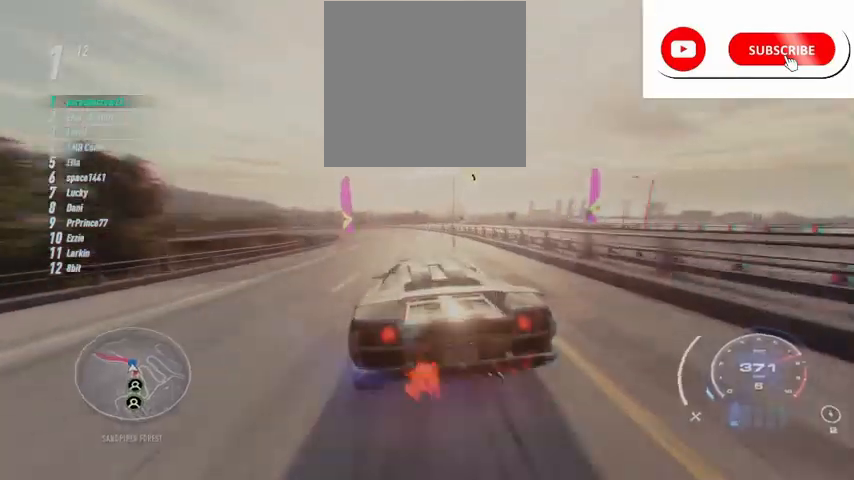
{"buttons": ["L2", "R2"], "left_stick": "left", "right_stick": "center", "events": [[83, "R2", "down"], [125, "L2", "down"], [292, "L2", "up"], [292, "R2", "up"], [375, "L2", "down"], [375, "R2", "down"]]}
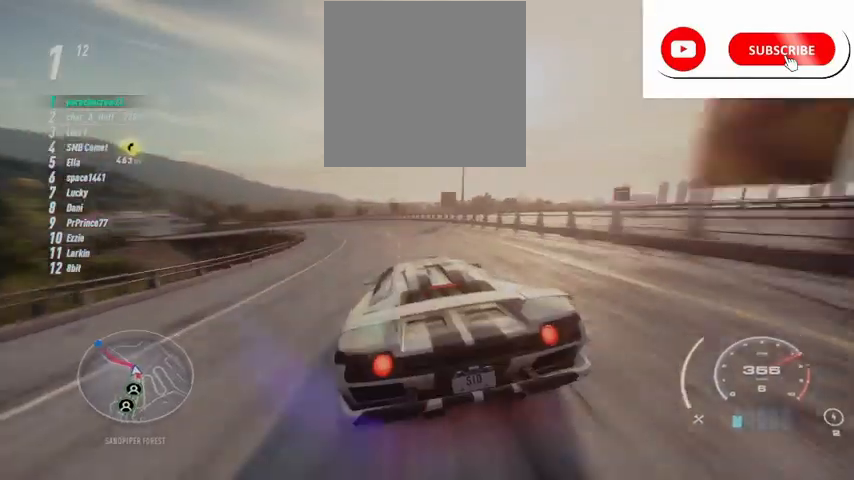
{"buttons": ["L2", "R2"], "left_stick": "left", "right_stick": "center", "events": [[84, "L2", "up"], [334, "L2", "down"]]}
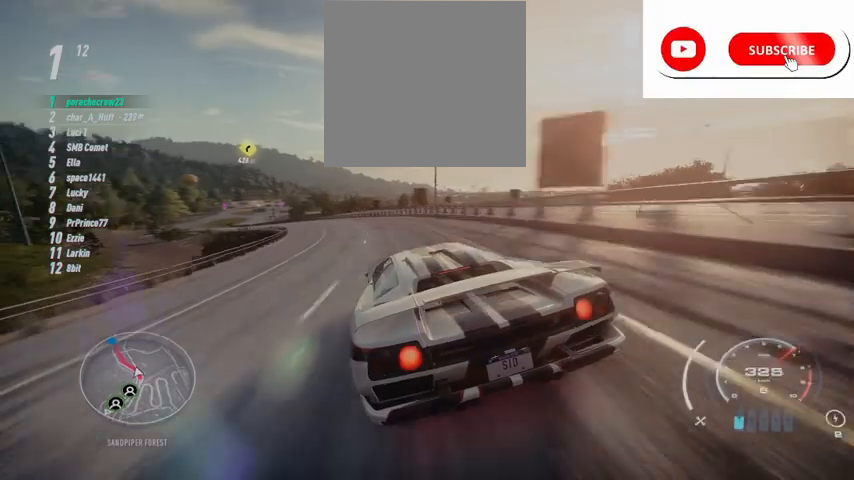
{"buttons": ["R2"], "left_stick": "left", "right_stick": "center", "events": [[41, "L2", "up"]]}
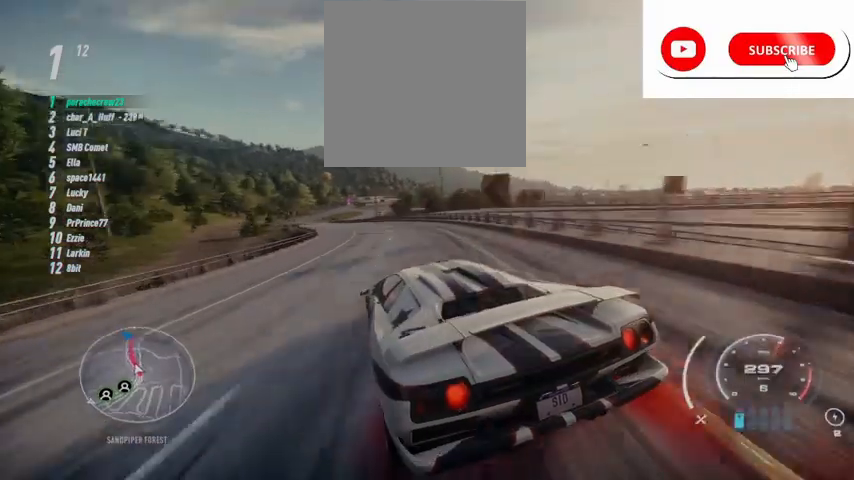
{"buttons": ["R2"], "left_stick": "center", "right_stick": "center", "events": [[167, "left_stick", "up-right"], [292, "left_stick", "center"]]}